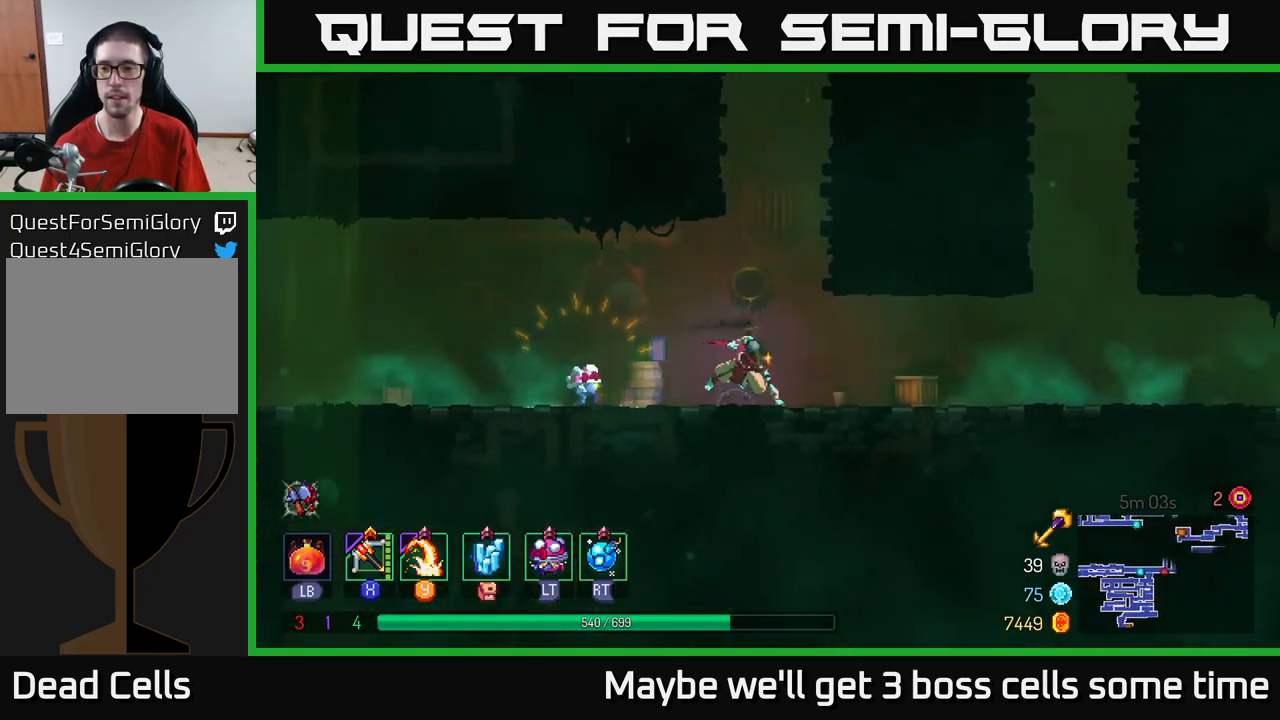
Gameplay with a controller (Xbox layout); each line is a JSON object with the inputs held at the frame after it. "events" lists button and stick changes between this image and that frame as [ms after this image, input, new state], when the widget could be followed in between.
{"buttons": ["A"], "left_stick": "up-right", "right_stick": "center", "events": [[150, "B", "up"], [484, "A", "down"], [484, "left_stick", "up-right"]]}
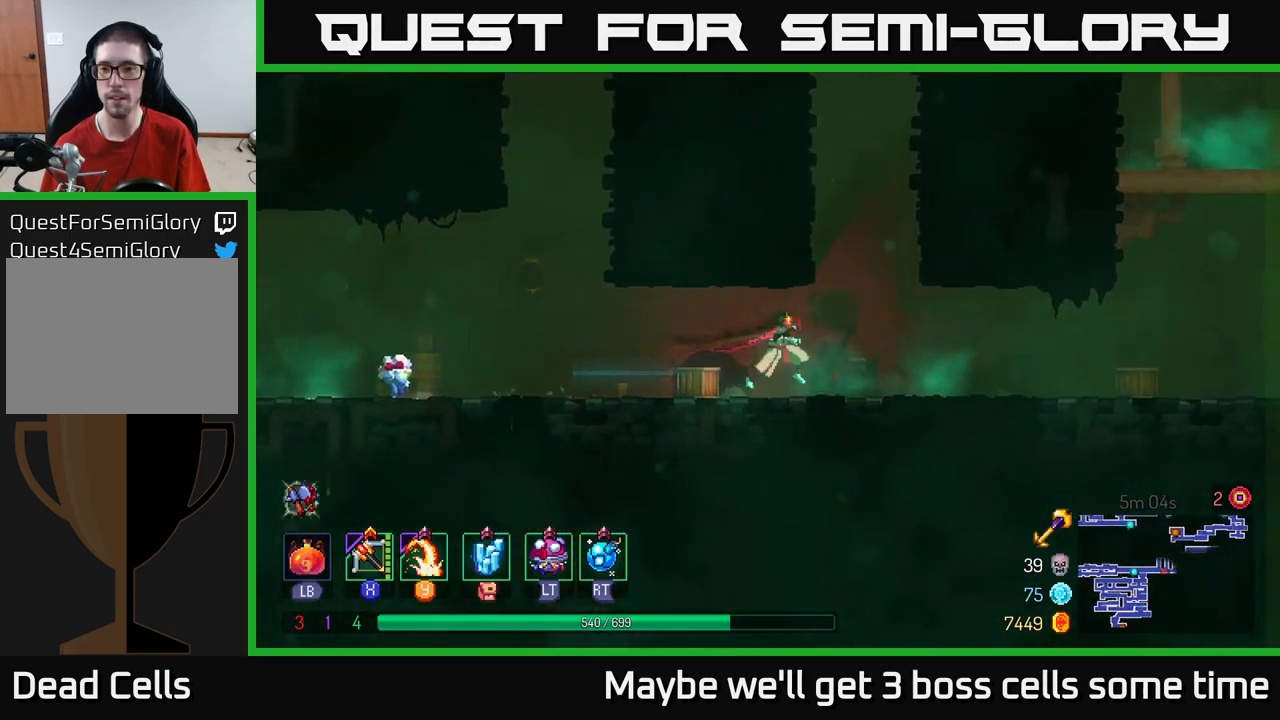
{"buttons": [], "left_stick": "up-right", "right_stick": "center", "events": [[84, "A", "up"], [134, "A", "down"], [384, "A", "up"]]}
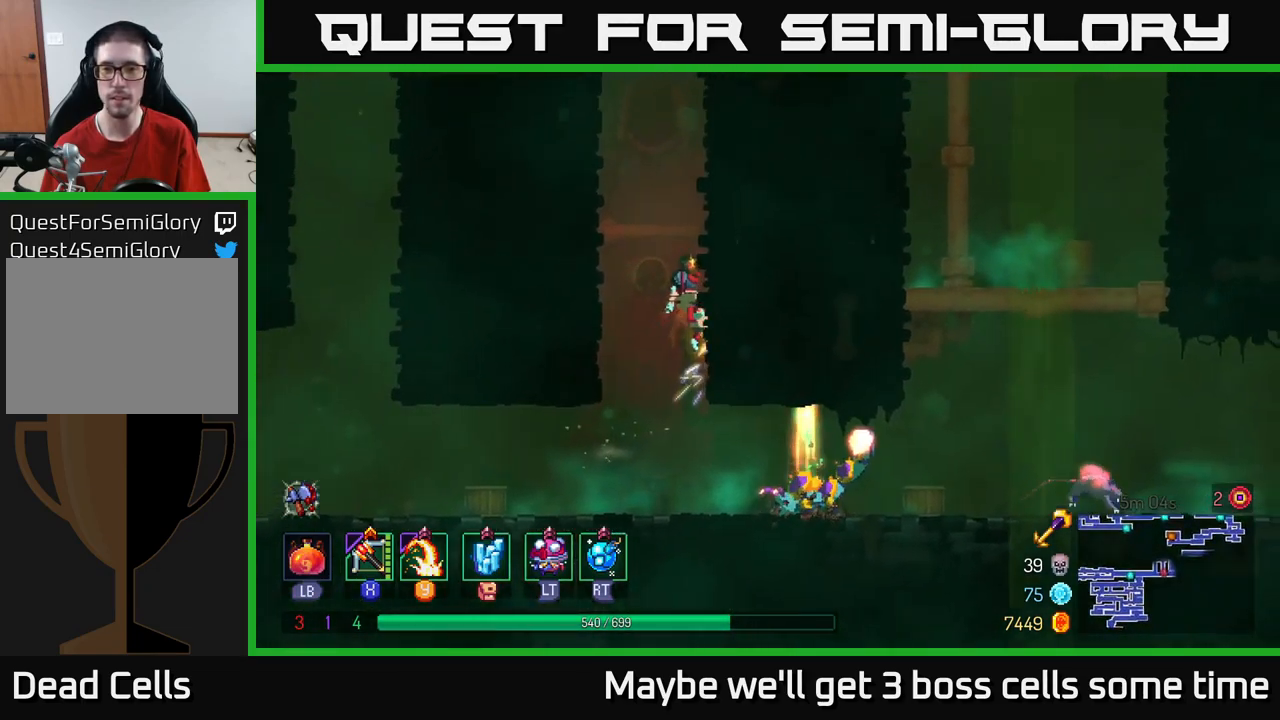
{"buttons": [], "left_stick": "down-right", "right_stick": "center", "events": [[50, "left_stick", "left"], [84, "A", "down"], [200, "left_stick", "right"], [234, "A", "up"], [367, "A", "down"], [434, "A", "up"], [484, "left_stick", "down-right"]]}
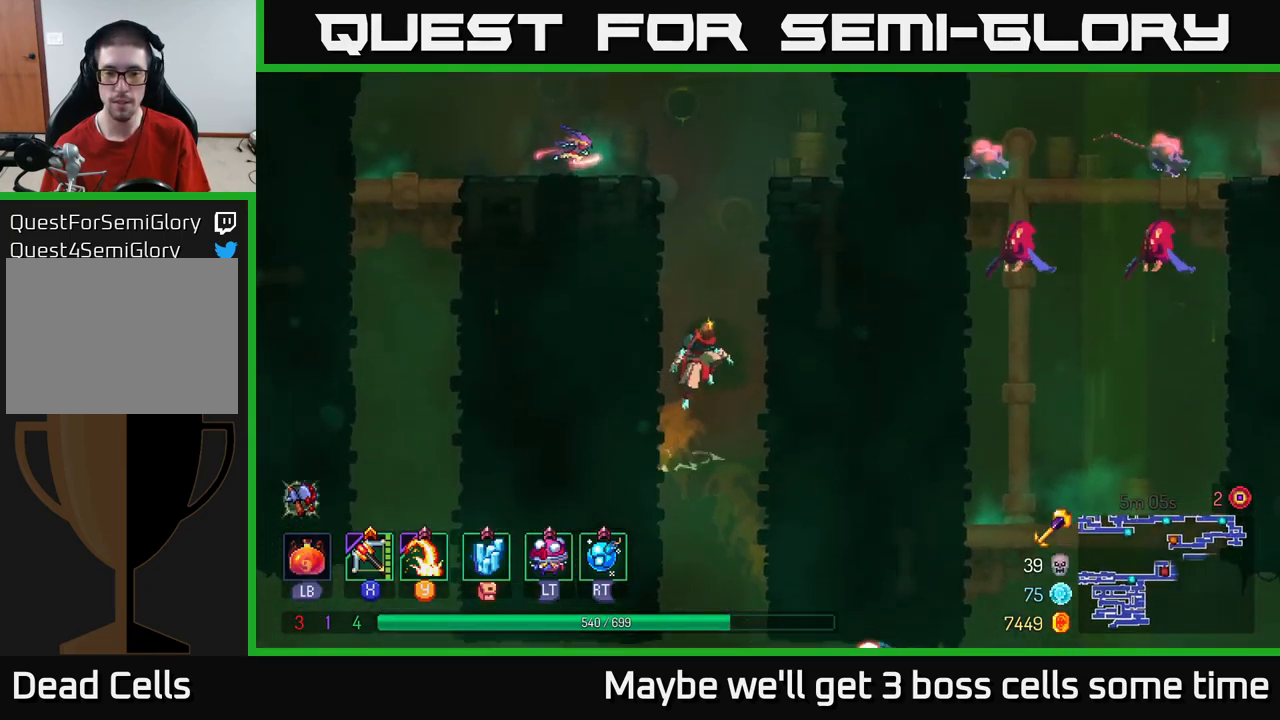
{"buttons": [], "left_stick": "right", "right_stick": "center", "events": [[17, "left_stick", "down"], [134, "A", "down"], [200, "A", "up"], [250, "A", "down"], [317, "A", "up"], [450, "left_stick", "right"]]}
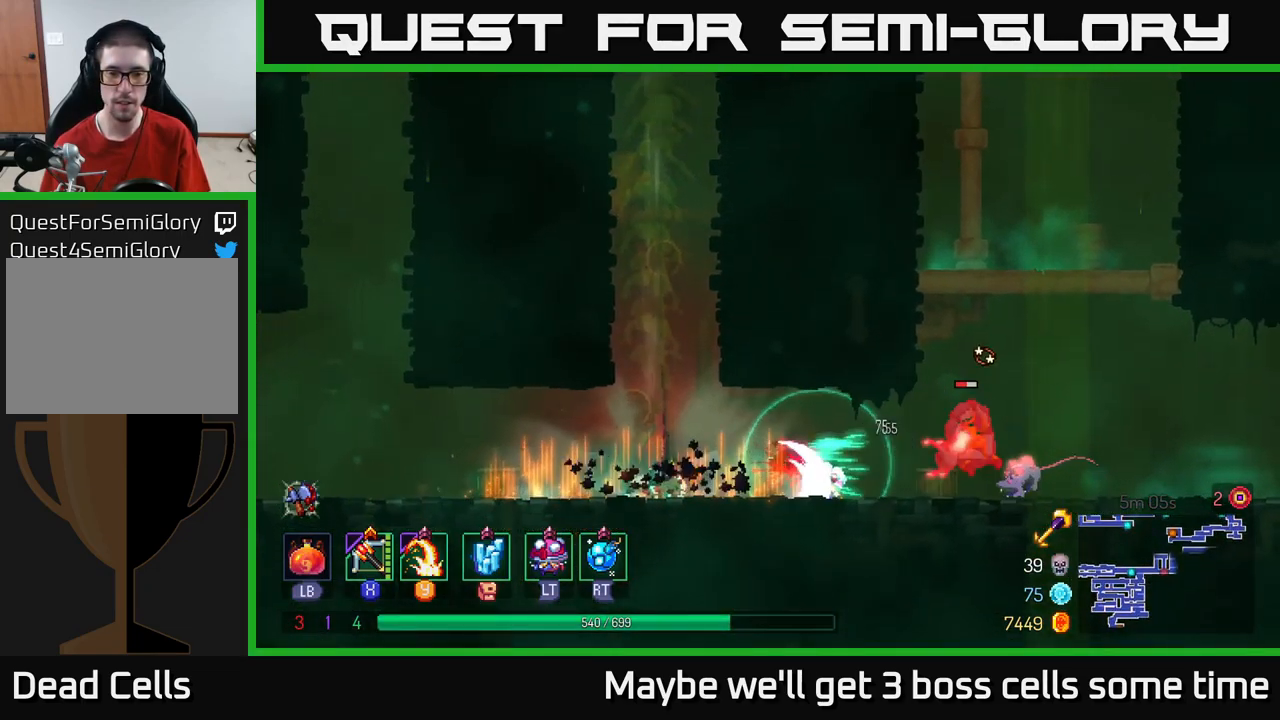
{"buttons": [], "left_stick": "right", "right_stick": "center", "events": [[150, "X", "down"], [234, "X", "up"]]}
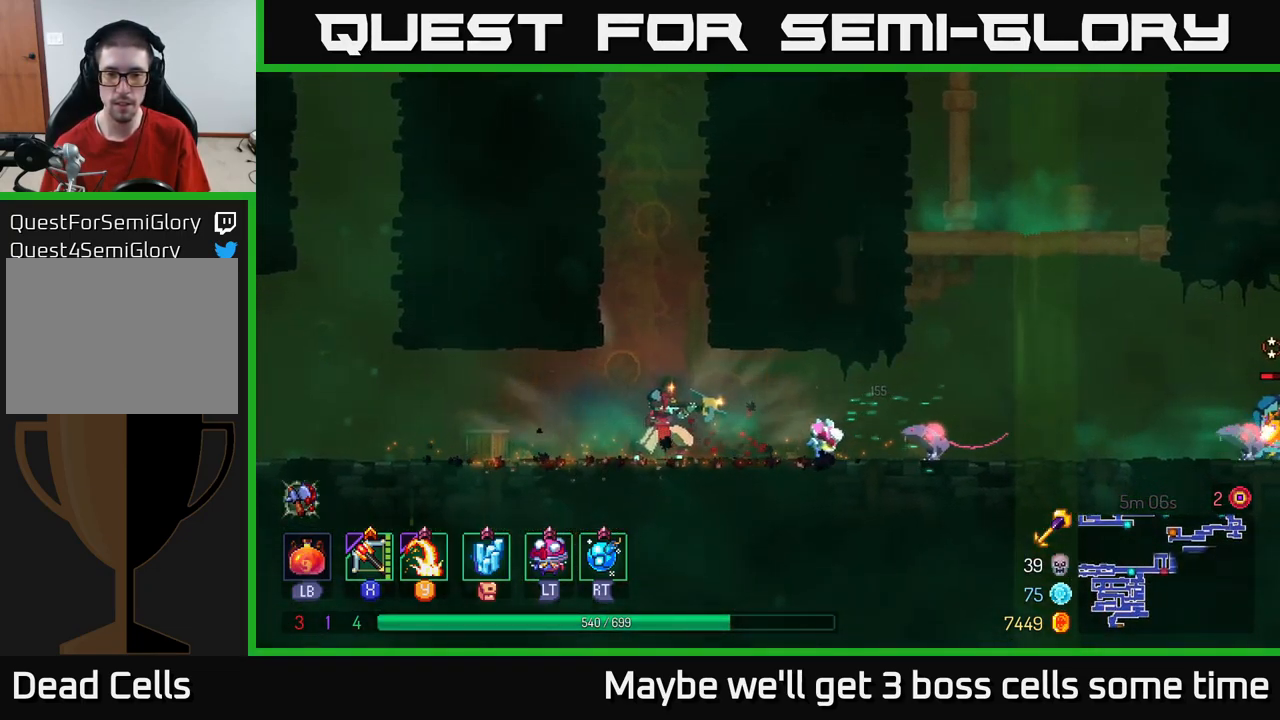
{"buttons": [], "left_stick": "right", "right_stick": "center", "events": [[251, "left_stick", "center"], [384, "left_stick", "right"]]}
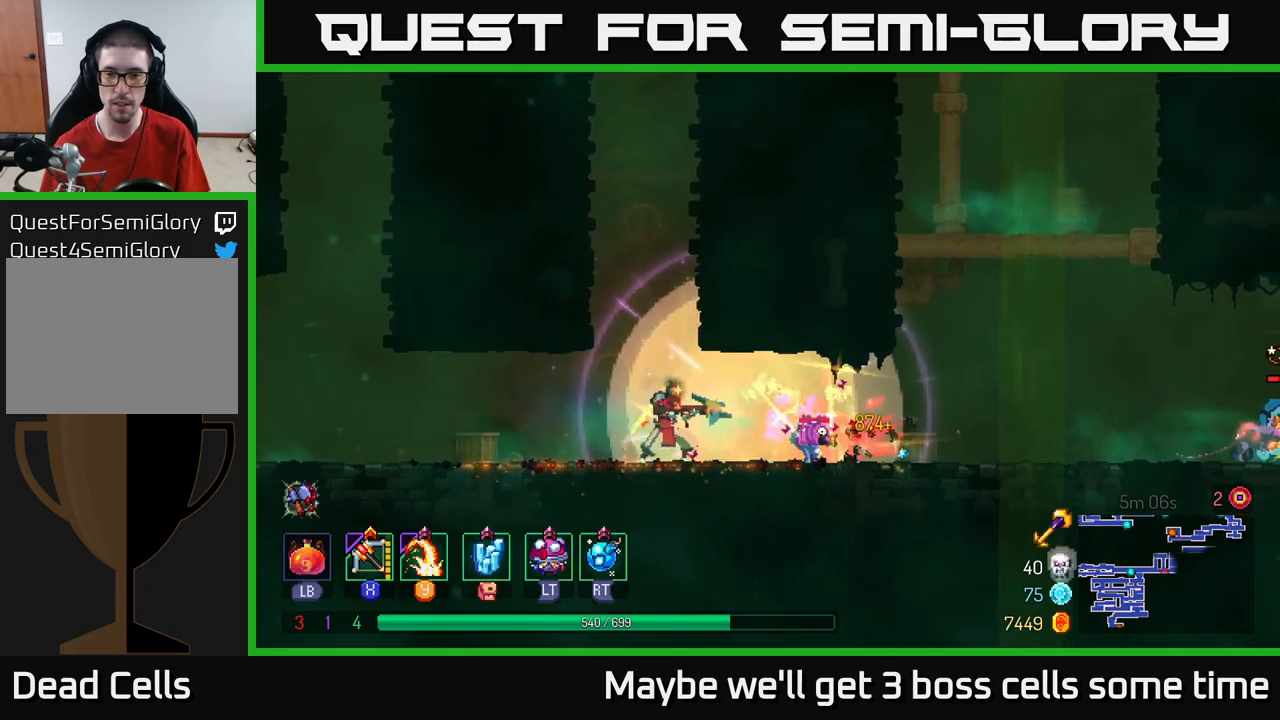
{"buttons": [], "left_stick": "up-right", "right_stick": "center", "events": [[50, "X", "down"], [133, "X", "up"], [500, "left_stick", "up-right"]]}
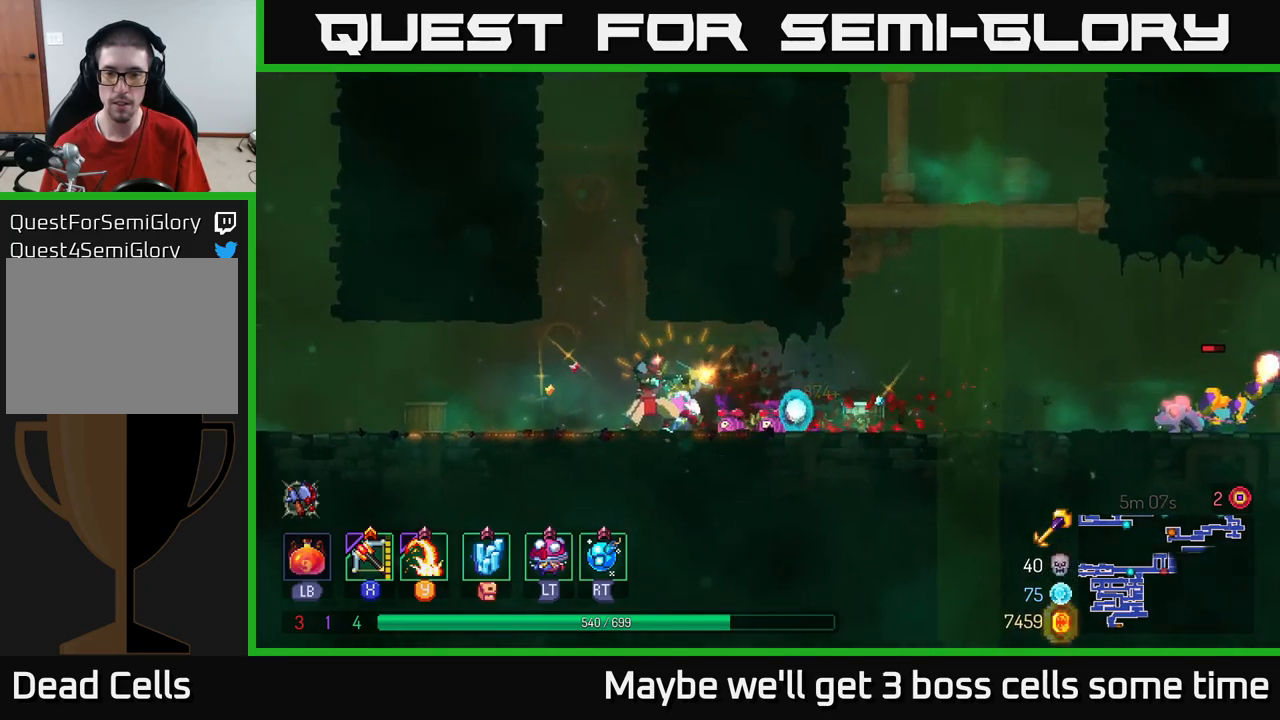
{"buttons": [], "left_stick": "right", "right_stick": "center", "events": [[250, "left_stick", "right"]]}
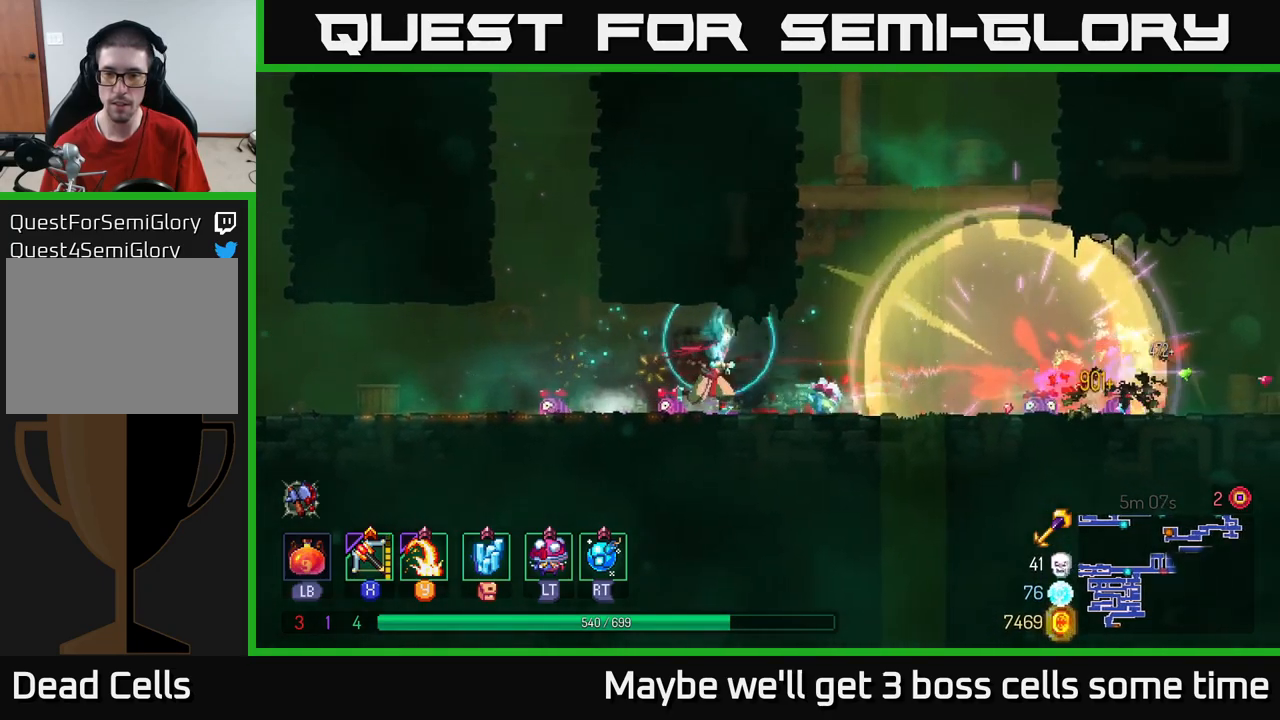
{"buttons": [], "left_stick": "right", "right_stick": "center", "events": [[133, "X", "down"], [166, "X", "up"]]}
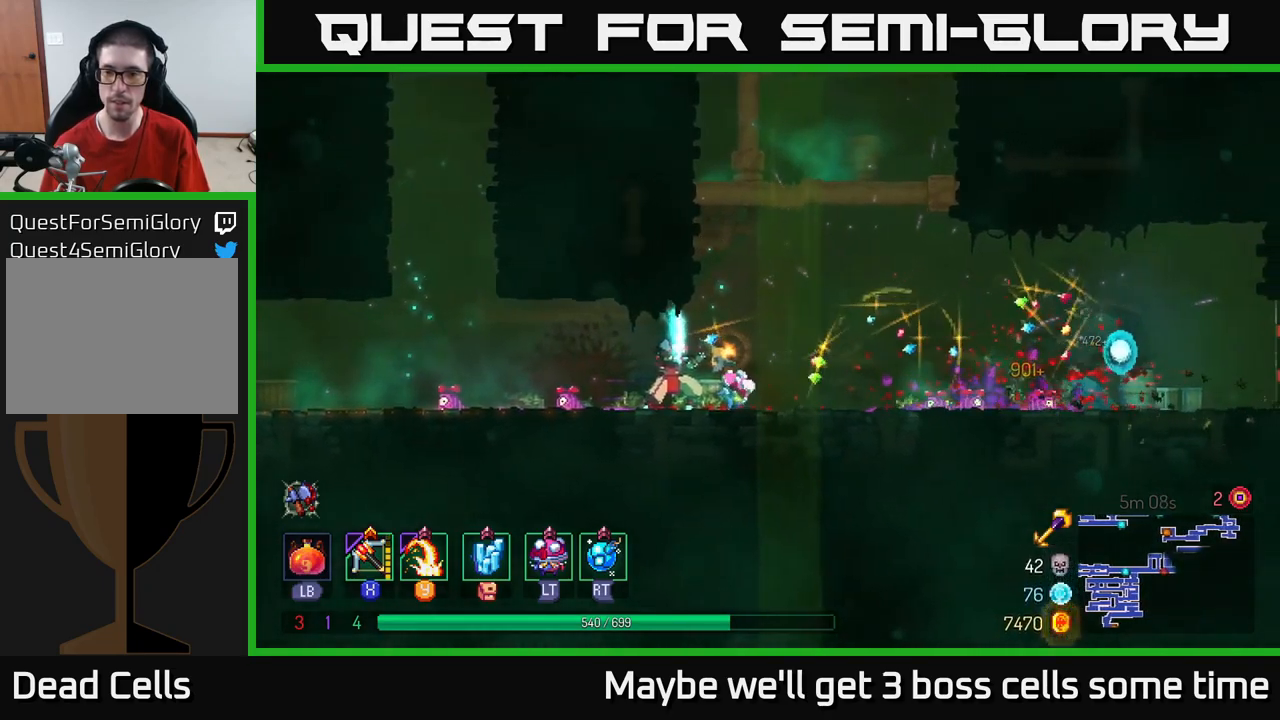
{"buttons": [], "left_stick": "right", "right_stick": "center", "events": [[350, "B", "down"], [433, "B", "up"]]}
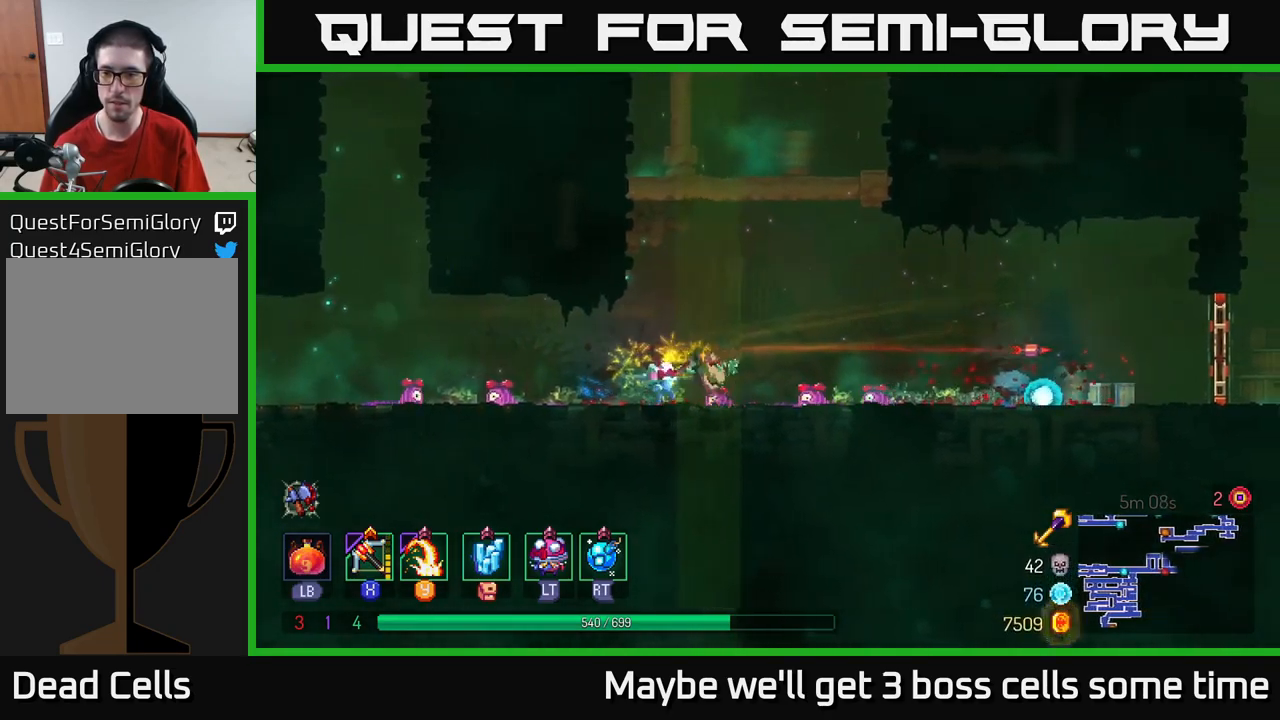
{"buttons": [], "left_stick": "right", "right_stick": "center", "events": []}
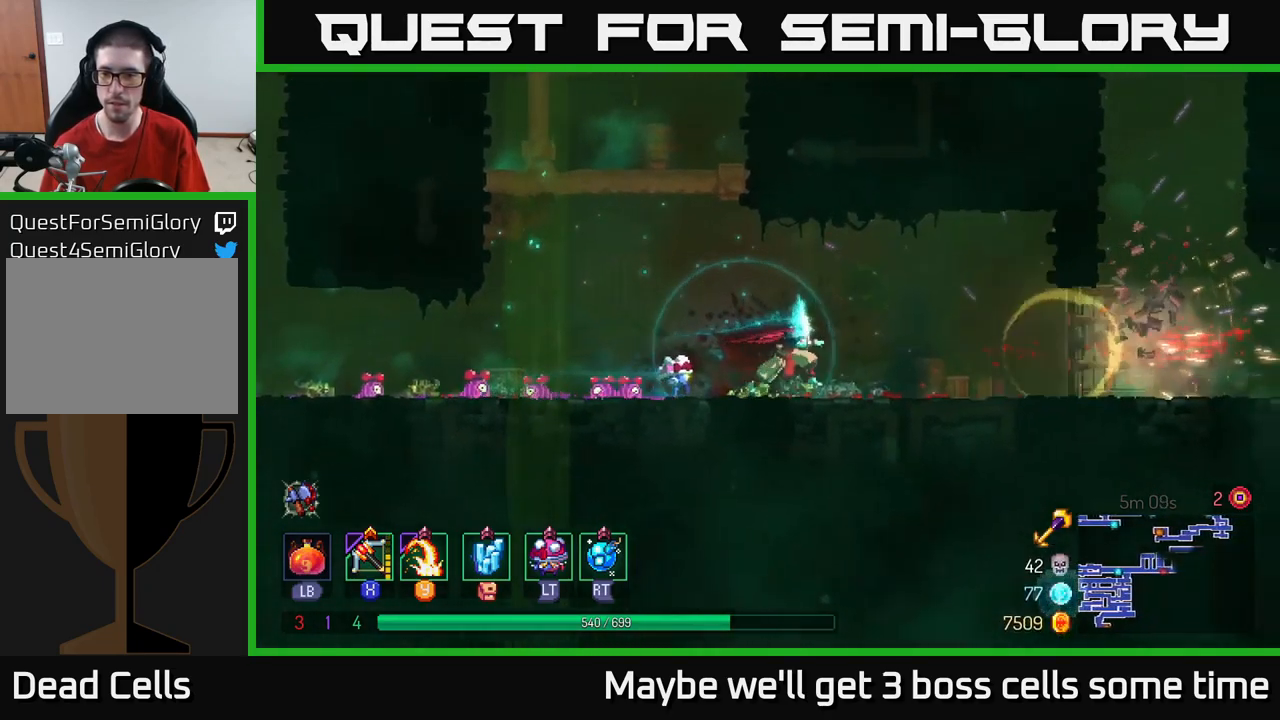
{"buttons": [], "left_stick": "right", "right_stick": "center", "events": []}
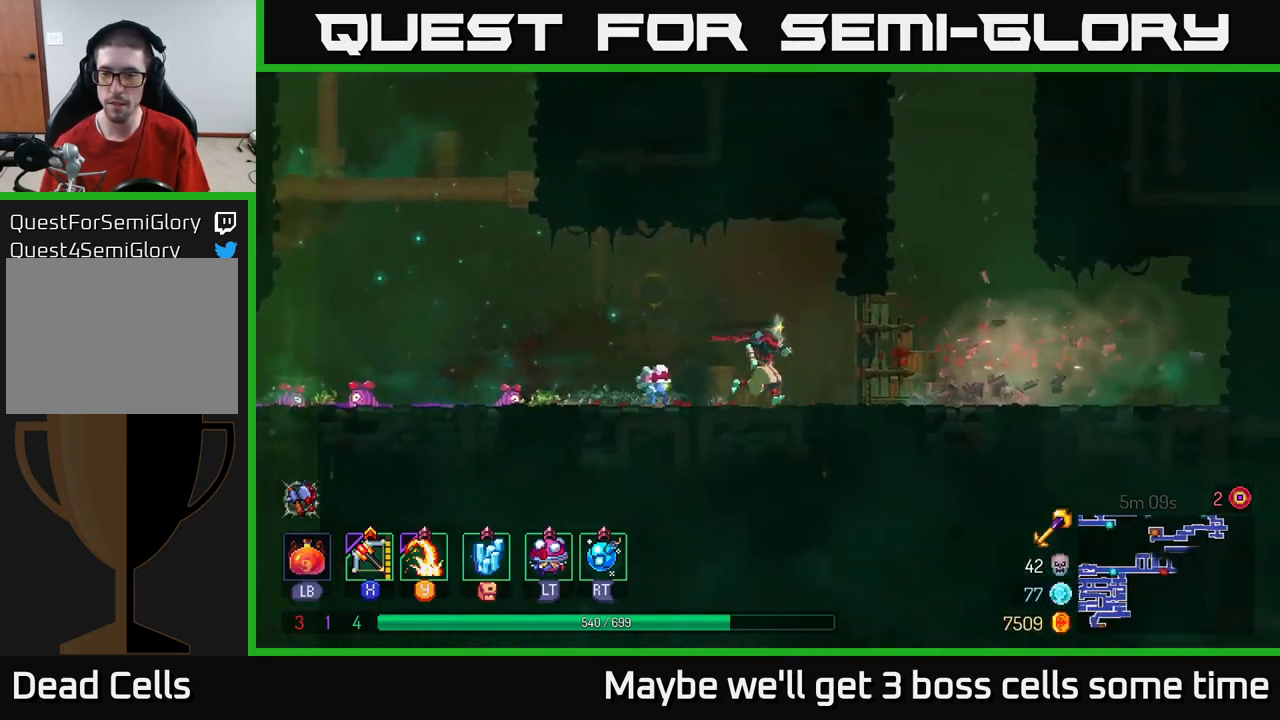
{"buttons": ["A"], "left_stick": "up-right", "right_stick": "center", "events": [[300, "A", "down"], [400, "left_stick", "up-right"], [416, "A", "up"], [483, "A", "down"]]}
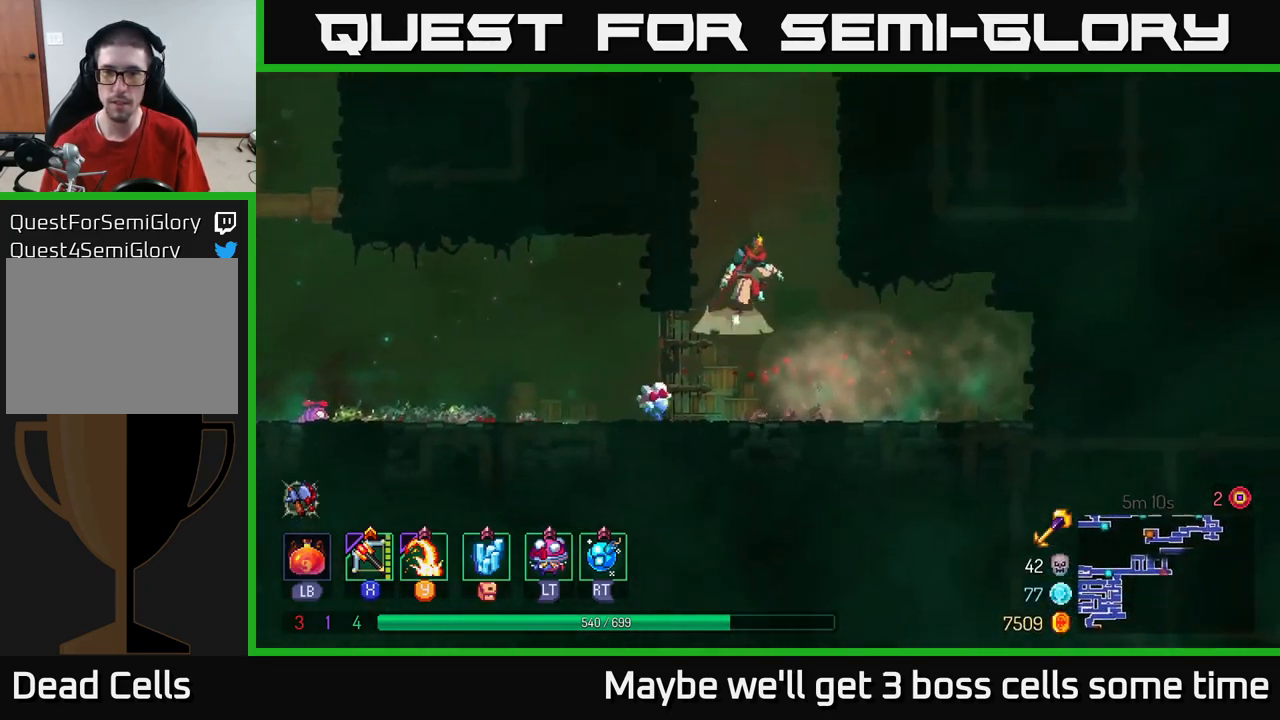
{"buttons": [], "left_stick": "up-right", "right_stick": "center", "events": [[233, "A", "up"]]}
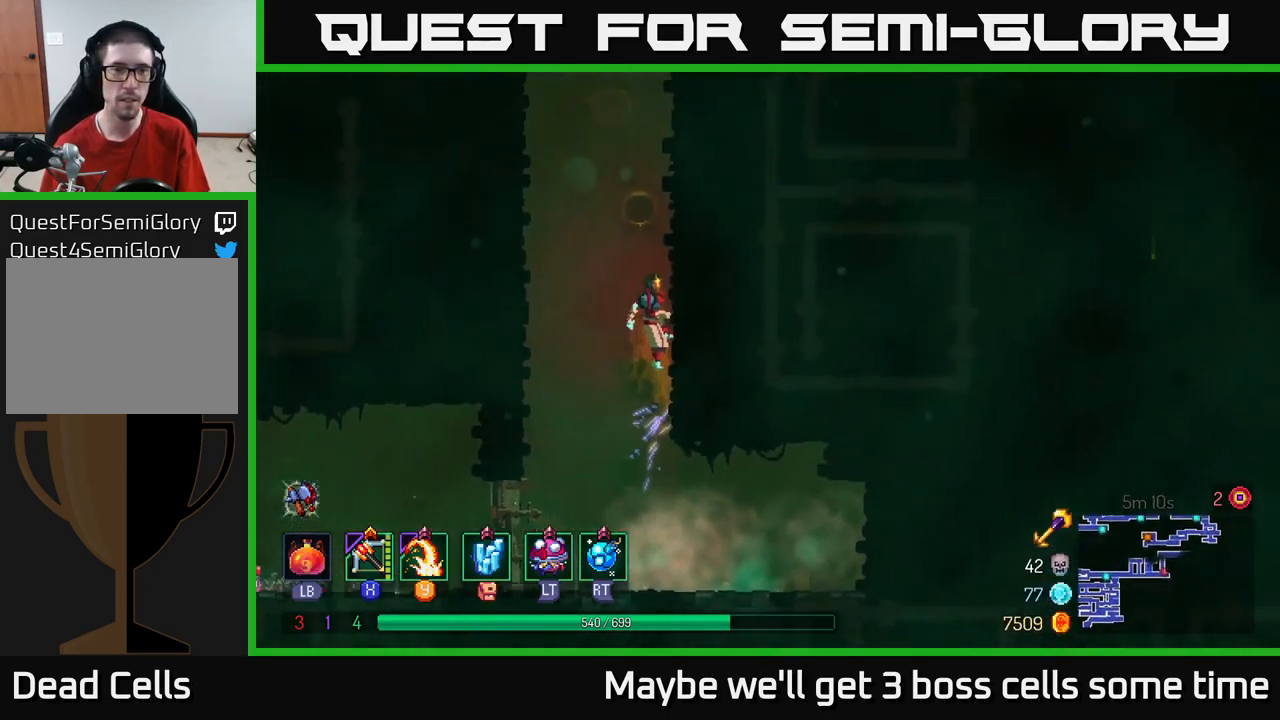
{"buttons": [], "left_stick": "right", "right_stick": "center", "events": [[33, "A", "down"], [50, "left_stick", "left"], [216, "A", "up"], [333, "A", "down"], [333, "left_stick", "right"], [500, "A", "up"]]}
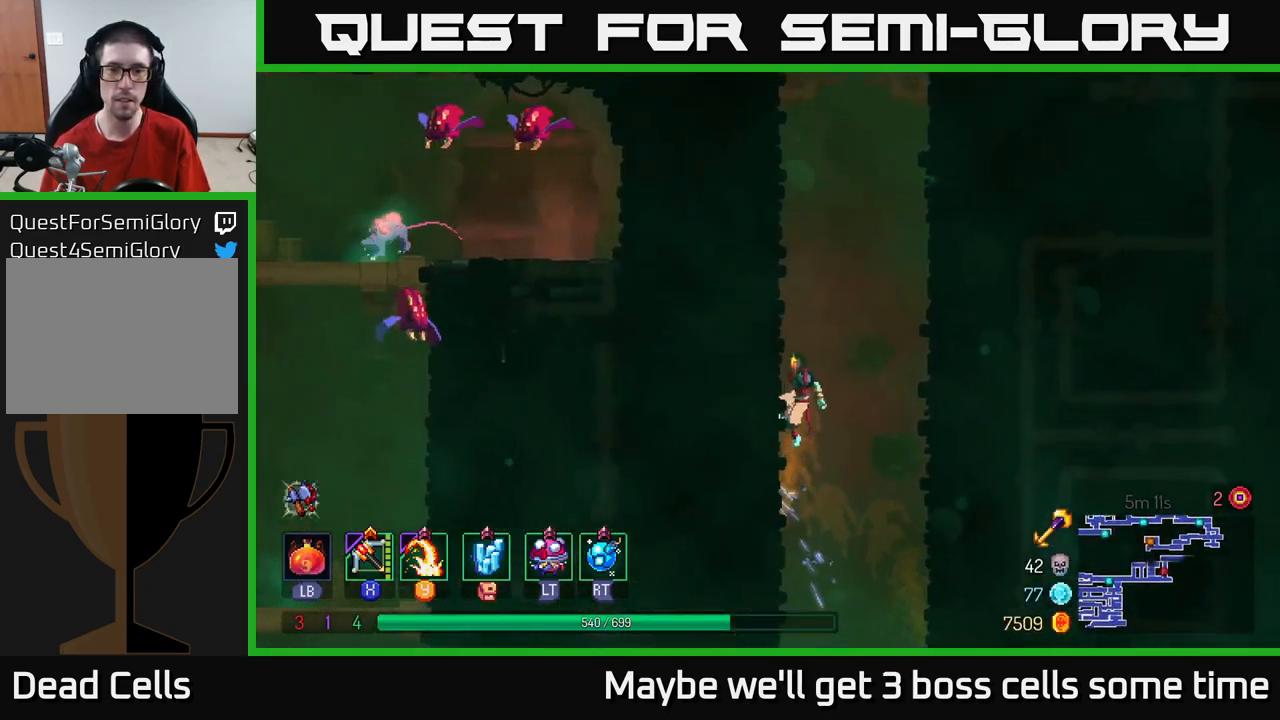
{"buttons": [], "left_stick": "right", "right_stick": "center", "events": [[217, "A", "down"], [400, "A", "up"]]}
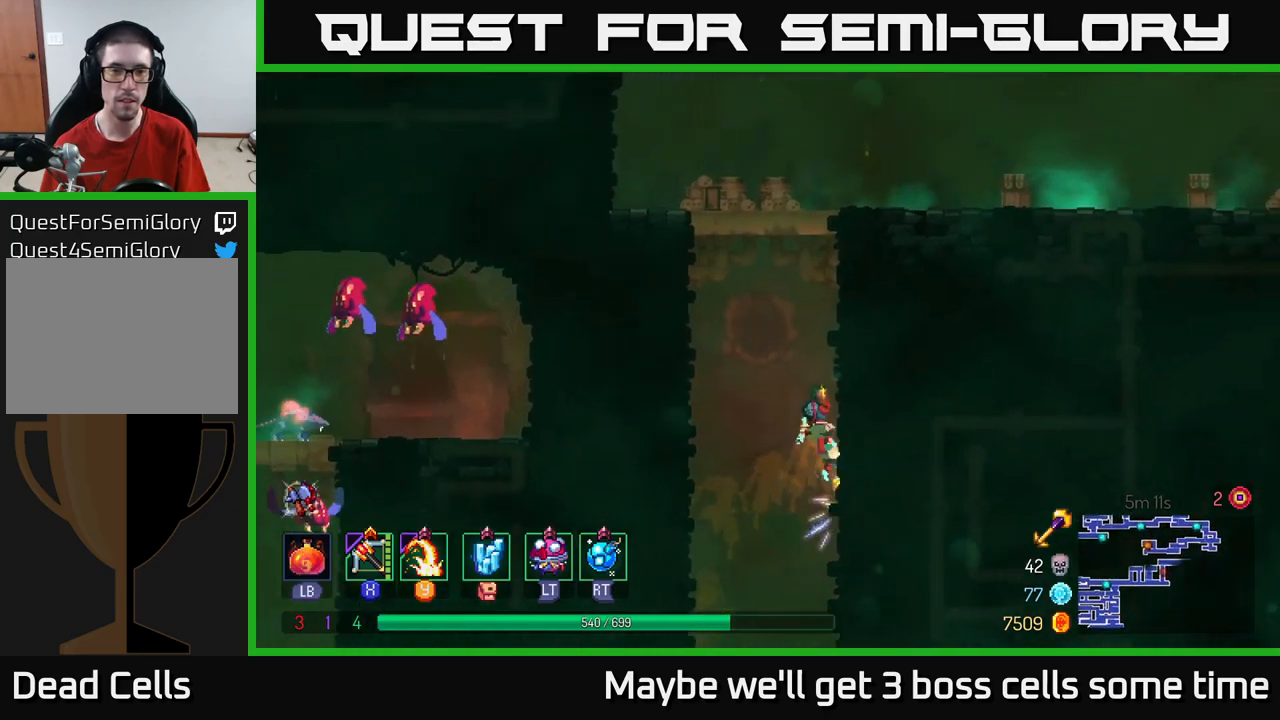
{"buttons": [], "left_stick": "center", "right_stick": "center", "events": [[67, "left_stick", "left"], [100, "A", "down"], [250, "A", "up"], [350, "left_stick", "center"]]}
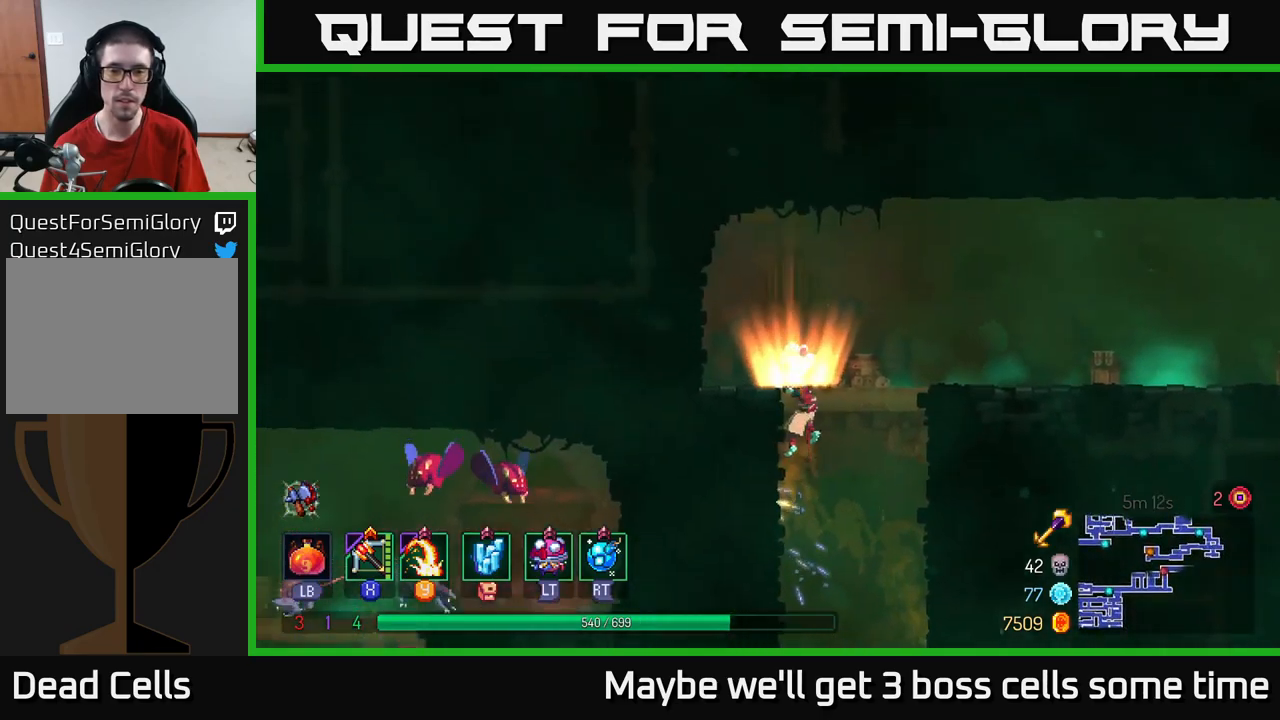
{"buttons": [], "left_stick": "right", "right_stick": "center", "events": [[17, "left_stick", "right"], [167, "B", "down"], [350, "B", "up"]]}
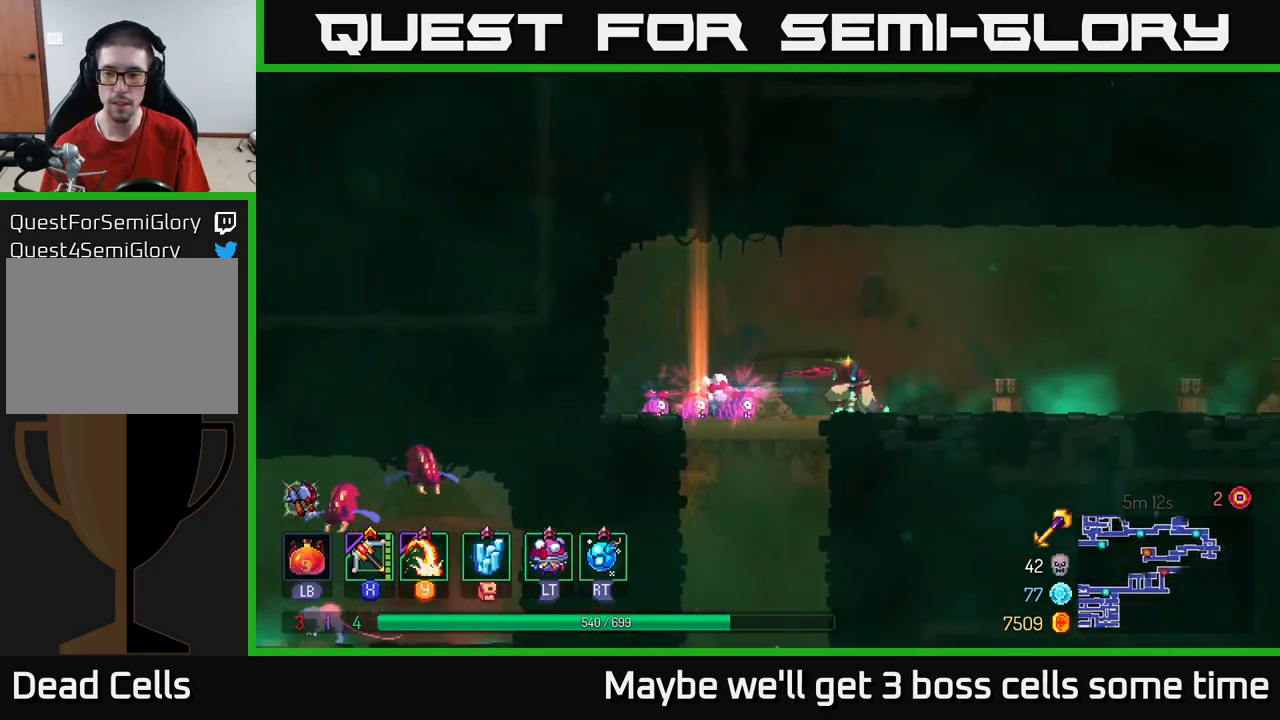
{"buttons": [], "left_stick": "right", "right_stick": "center", "events": []}
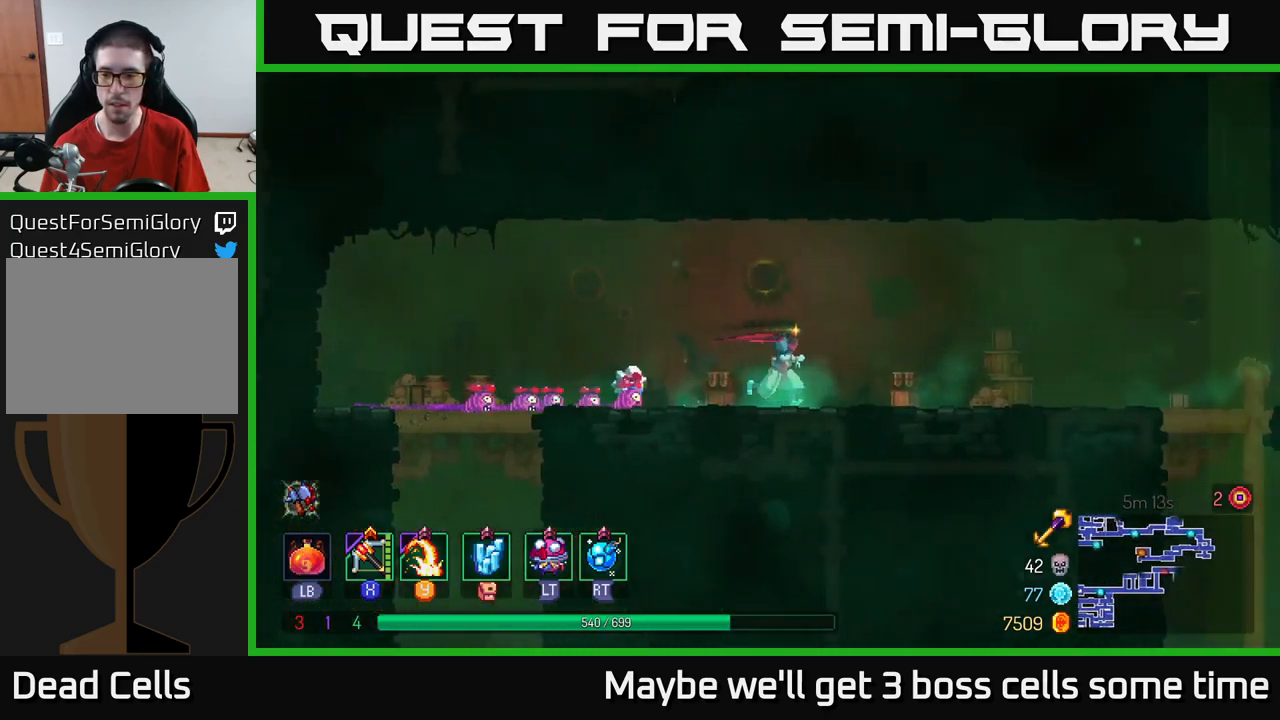
{"buttons": ["B"], "left_stick": "right", "right_stick": "center", "events": [[467, "B", "down"]]}
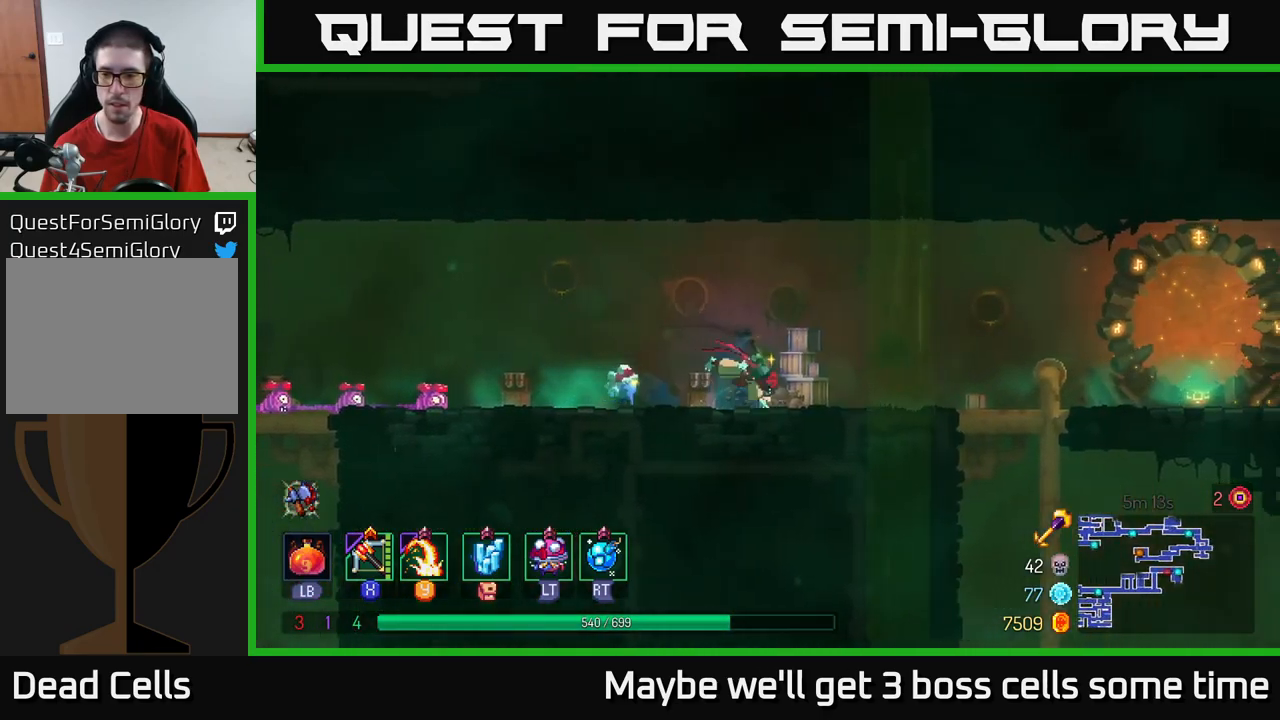
{"buttons": [], "left_stick": "right", "right_stick": "center", "events": [[133, "B", "up"]]}
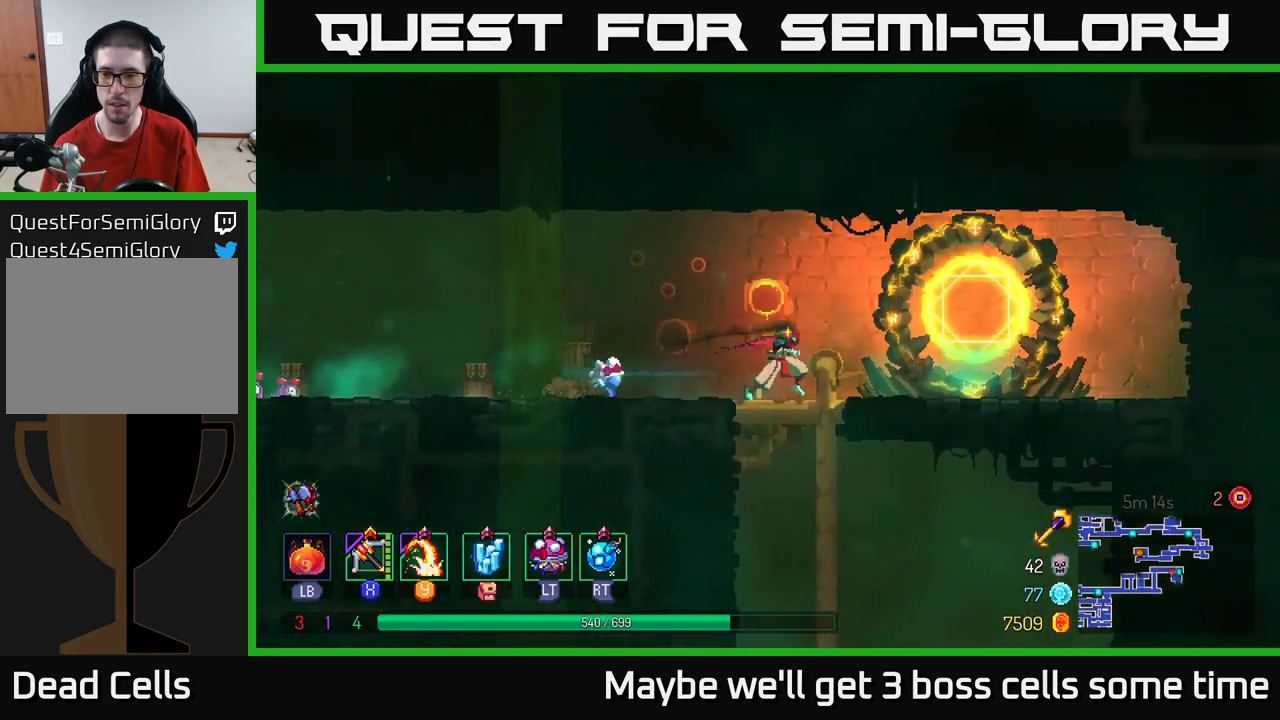
{"buttons": [], "left_stick": "right", "right_stick": "center", "events": [[50, "left_stick", "down"], [133, "A", "down"], [217, "A", "up"], [300, "A", "down"], [383, "A", "up"], [383, "left_stick", "right"], [400, "B", "down"], [483, "B", "up"]]}
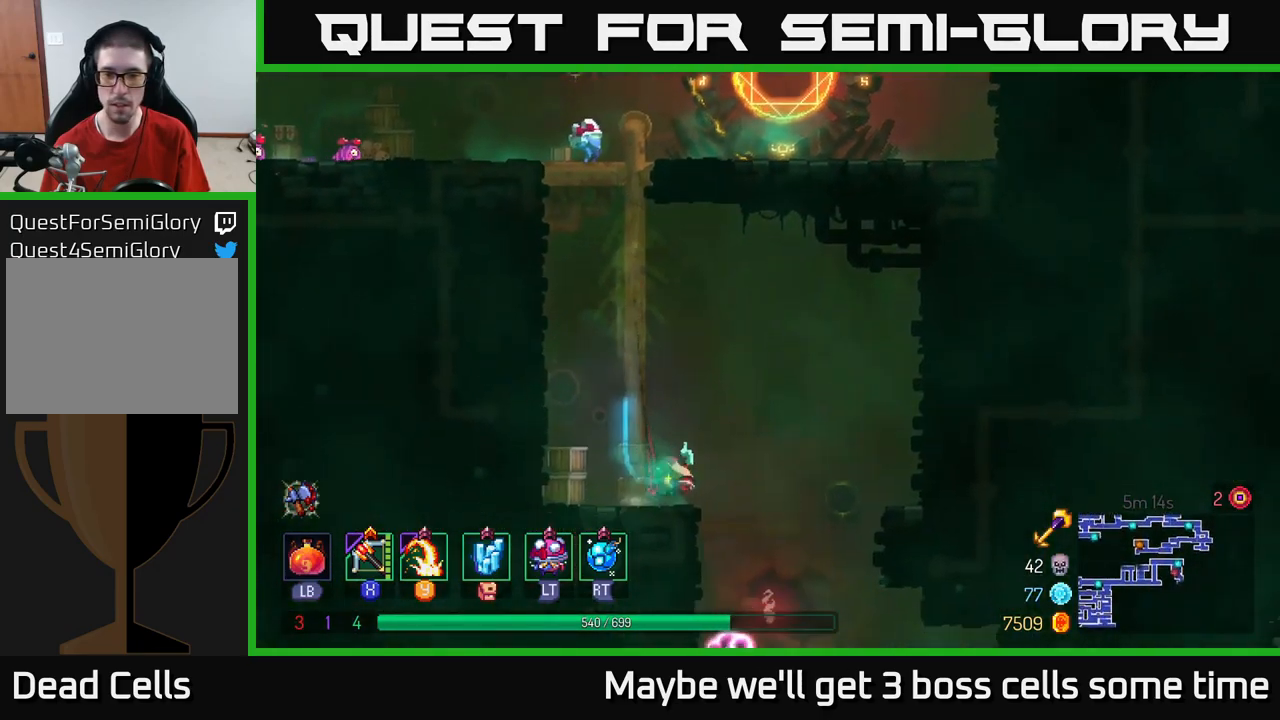
{"buttons": [], "left_stick": "center", "right_stick": "center", "events": [[167, "left_stick", "down"], [250, "A", "down"], [333, "A", "up"], [450, "left_stick", "center"]]}
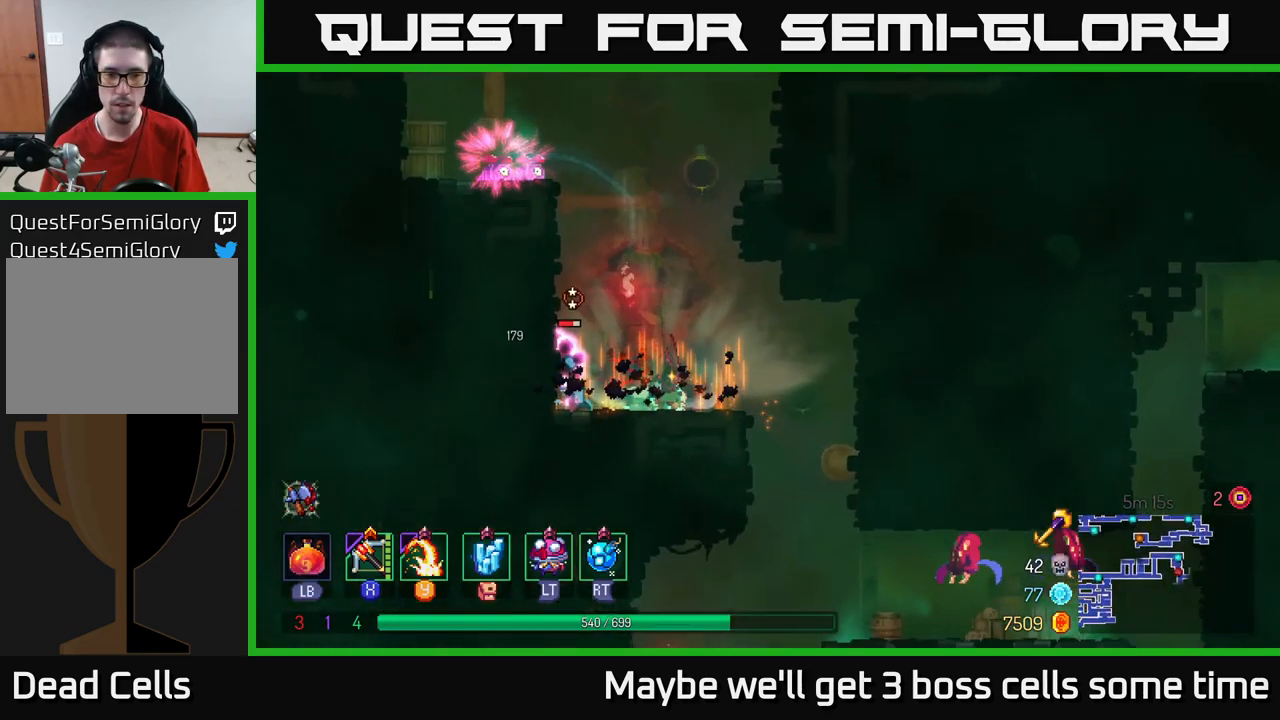
{"buttons": [], "left_stick": "down-left", "right_stick": "center", "events": [[150, "left_stick", "left"], [167, "X", "down"], [233, "X", "up"], [367, "left_stick", "down-left"]]}
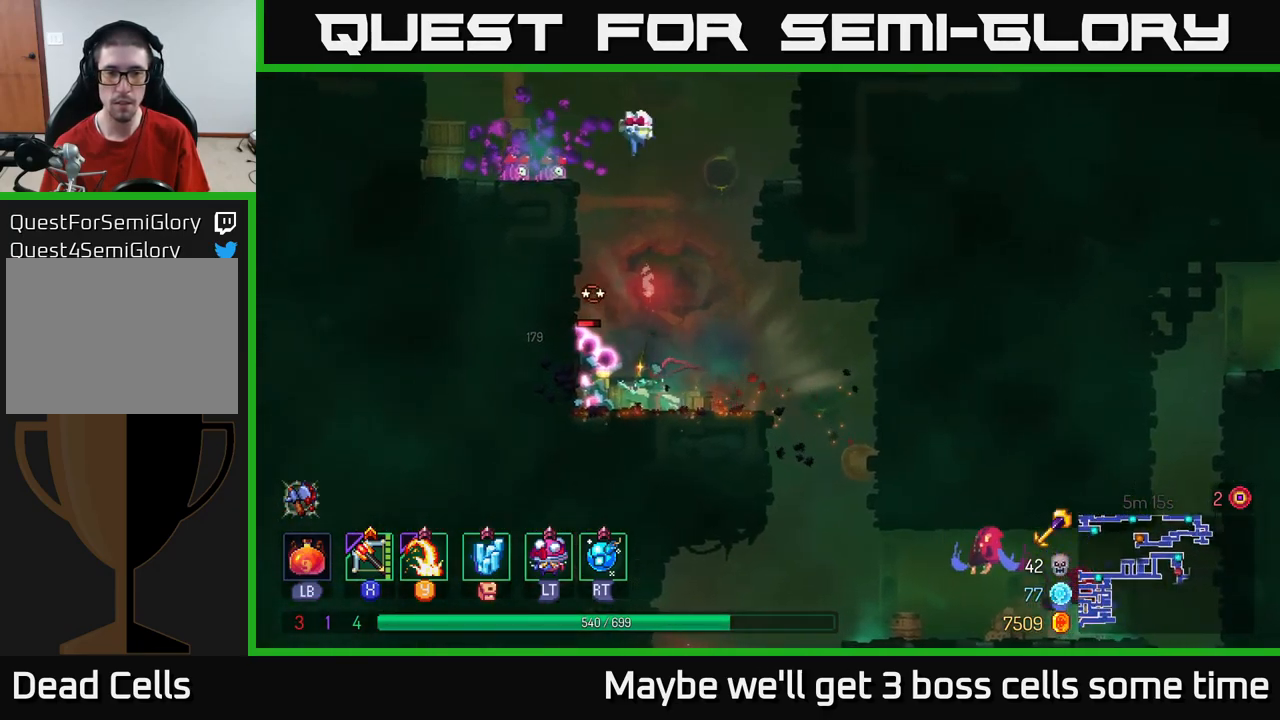
{"buttons": [], "left_stick": "right", "right_stick": "center", "events": [[250, "left_stick", "center"], [333, "left_stick", "right"]]}
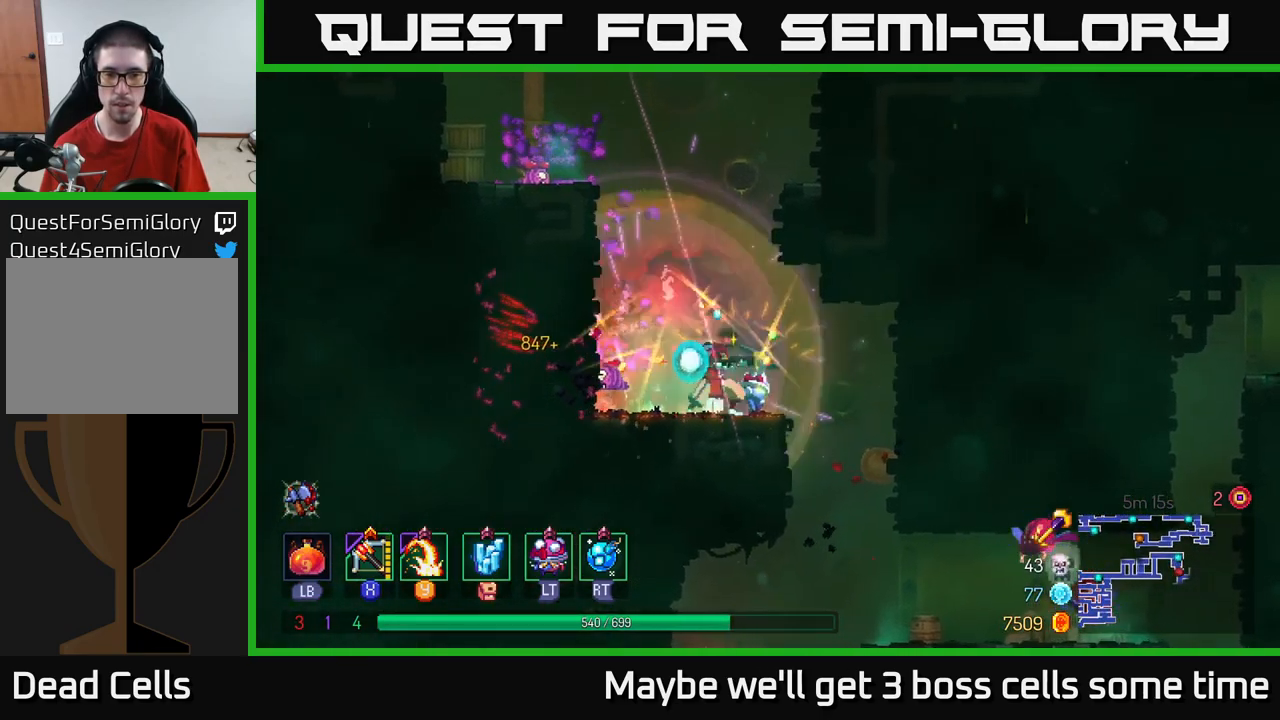
{"buttons": [], "left_stick": "center", "right_stick": "center", "events": [[33, "B", "down"], [100, "B", "up"], [266, "left_stick", "down-left"], [433, "left_stick", "center"]]}
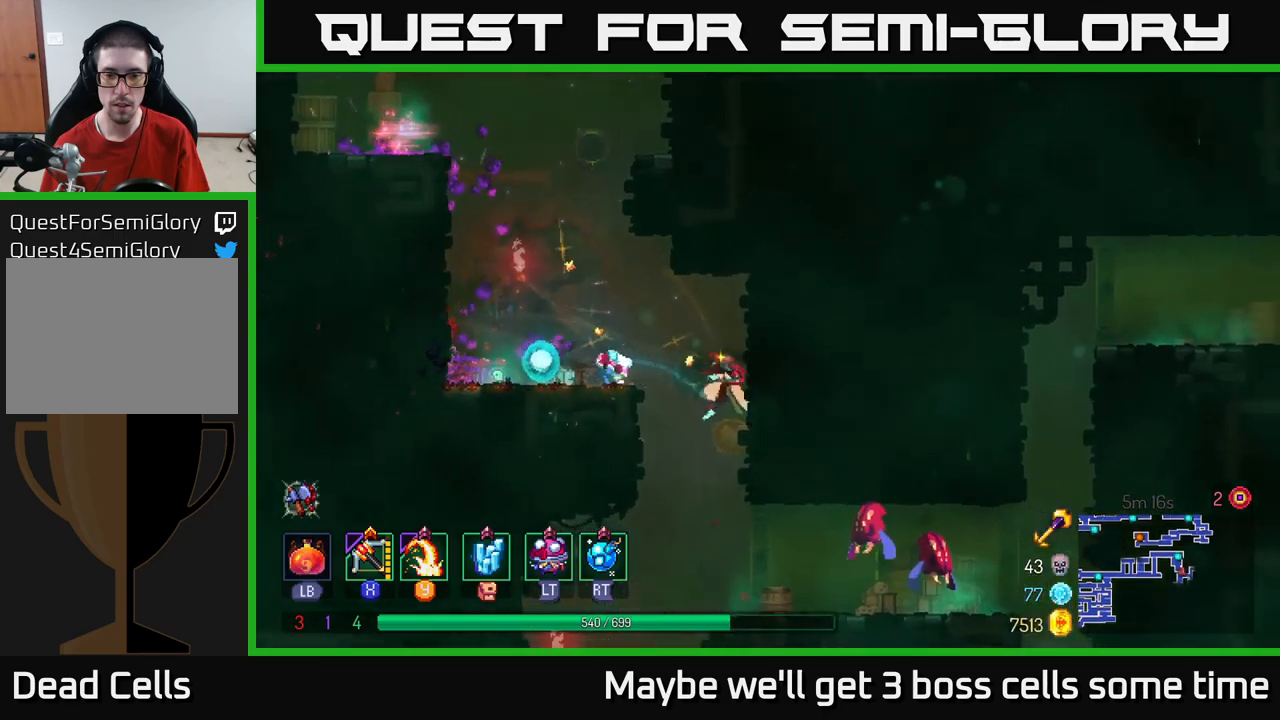
{"buttons": ["A"], "left_stick": "down", "right_stick": "center", "events": [[34, "left_stick", "right"], [234, "left_stick", "center"], [367, "left_stick", "down"], [434, "A", "down"]]}
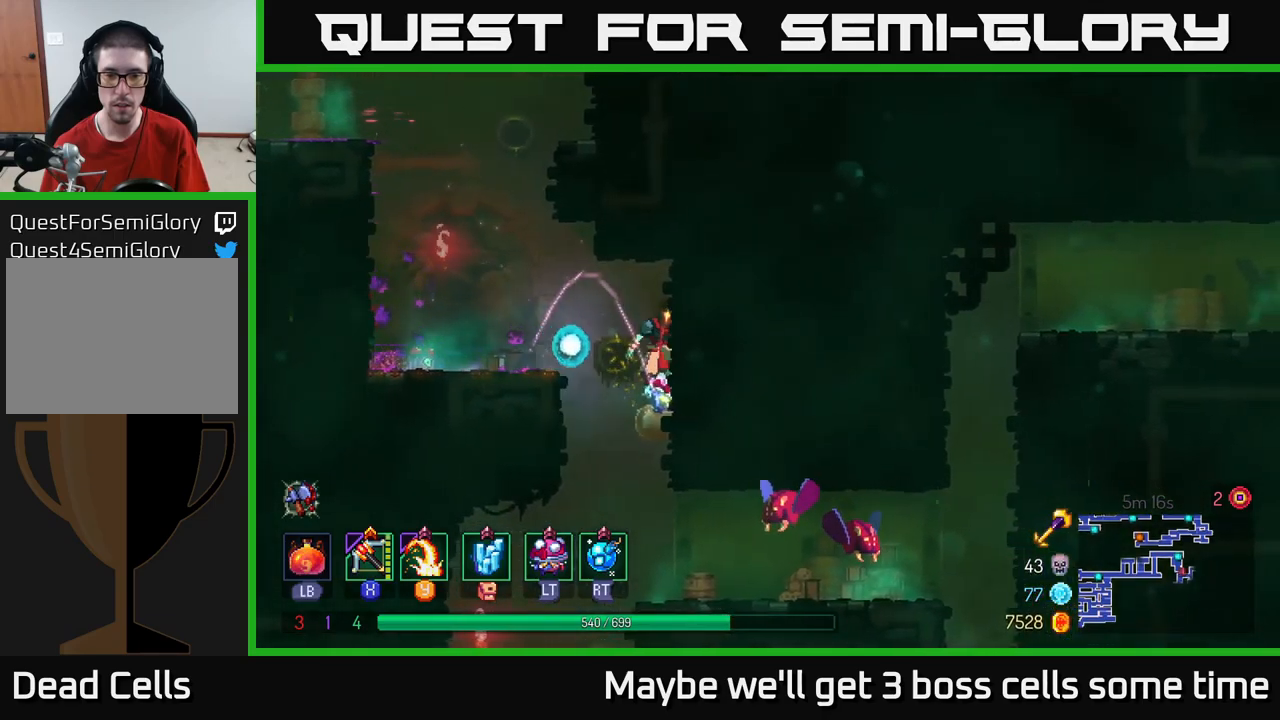
{"buttons": [], "left_stick": "right", "right_stick": "center", "events": [[34, "A", "up"], [117, "left_stick", "center"], [367, "left_stick", "right"]]}
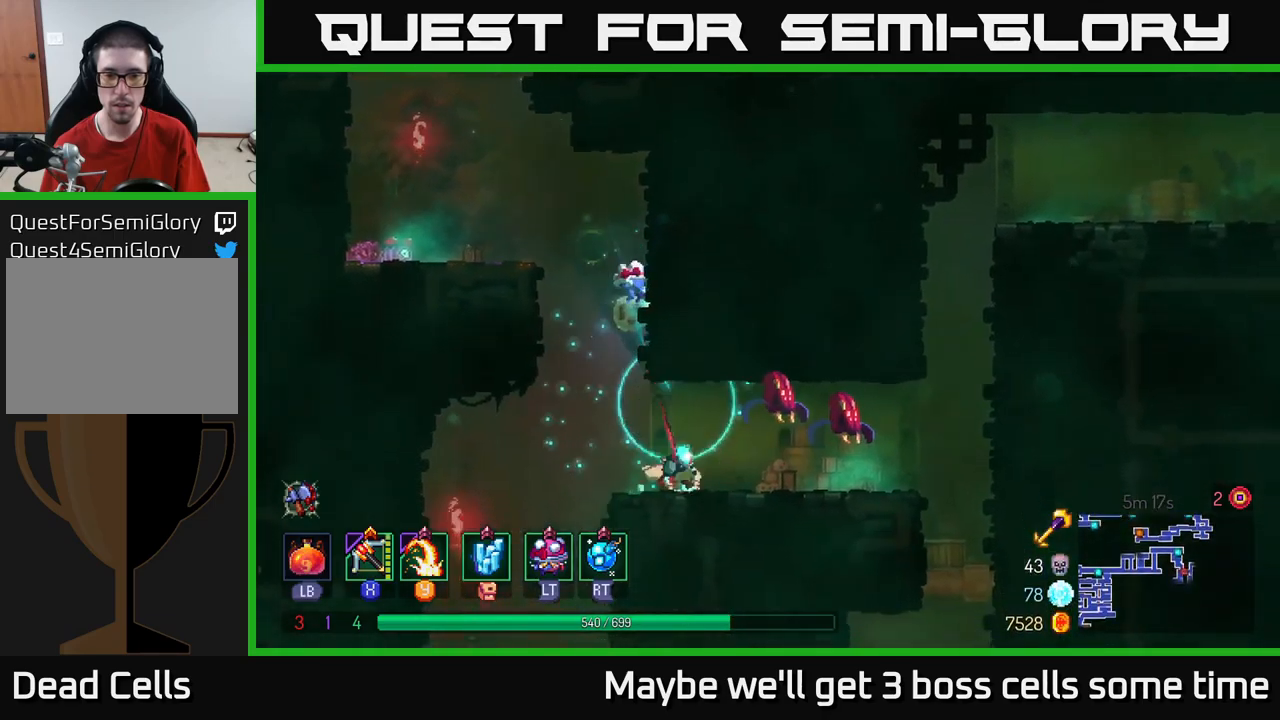
{"buttons": [], "left_stick": "center", "right_stick": "center", "events": [[84, "Y", "down"], [134, "Y", "up"], [334, "left_stick", "center"]]}
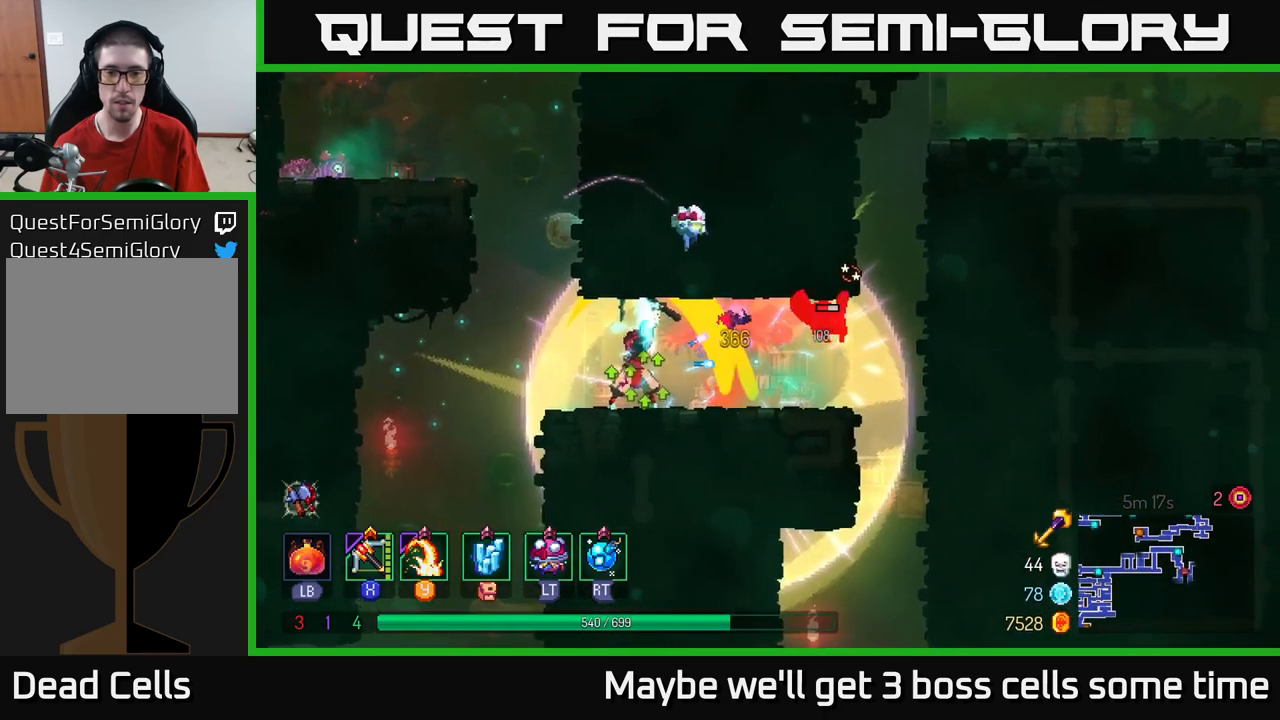
{"buttons": [], "left_stick": "down", "right_stick": "center", "events": [[117, "left_stick", "left"], [334, "B", "down"], [367, "B", "up"], [484, "left_stick", "down"]]}